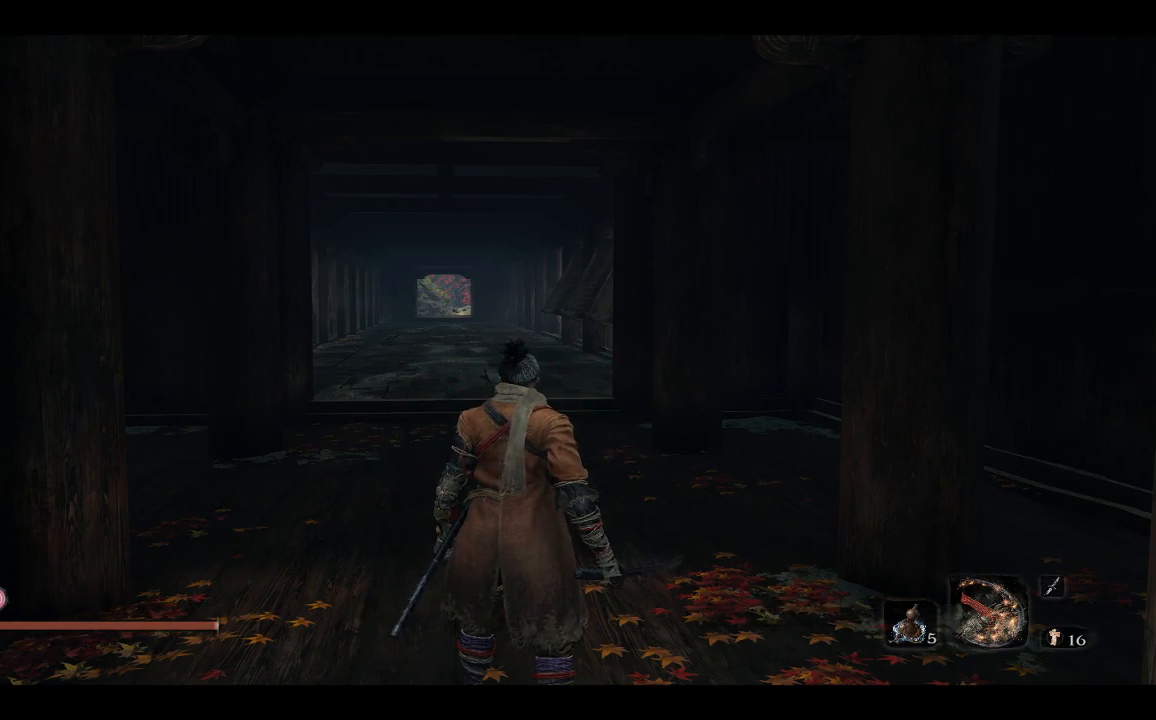
Gameplay with a controller (Xbox layout); each line is a JSON object with the inputs held at the frame after it (dt_ms = milliseconds from this image to that frame). "events" lists button and stick changes between this image and that frame as [ms after this image, input, new state], when the widget could be followed in between.
{"dt_ms": 500, "buttons": [], "left_stick": "center", "right_stick": "center", "events": []}
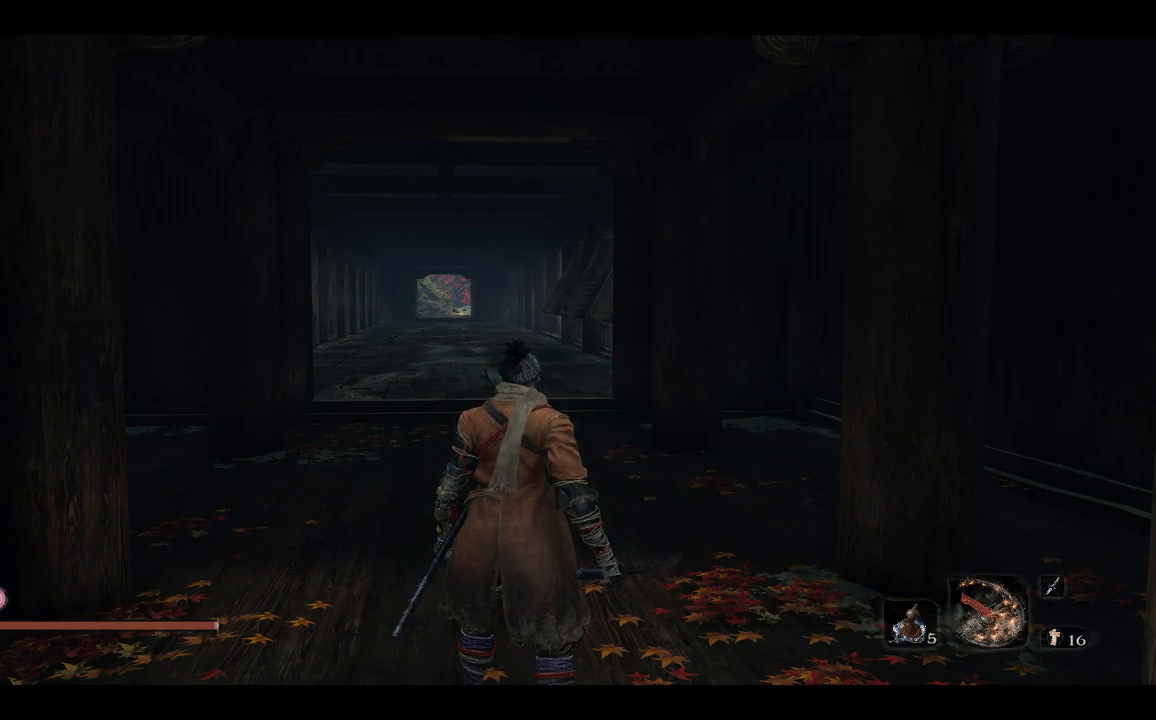
{"dt_ms": 500, "buttons": [], "left_stick": "center", "right_stick": "center", "events": [[100, "right_stick", "right"], [333, "right_stick", "center"]]}
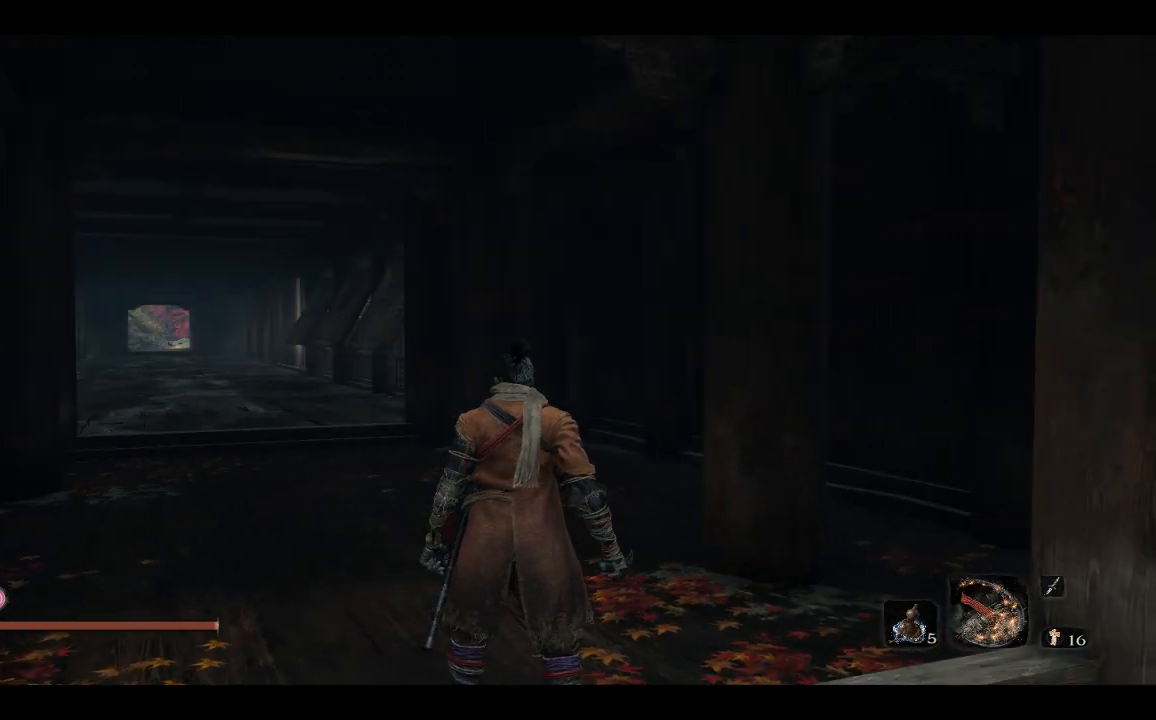
{"dt_ms": 500, "buttons": [], "left_stick": "center", "right_stick": "left", "events": [[400, "right_stick", "left"]]}
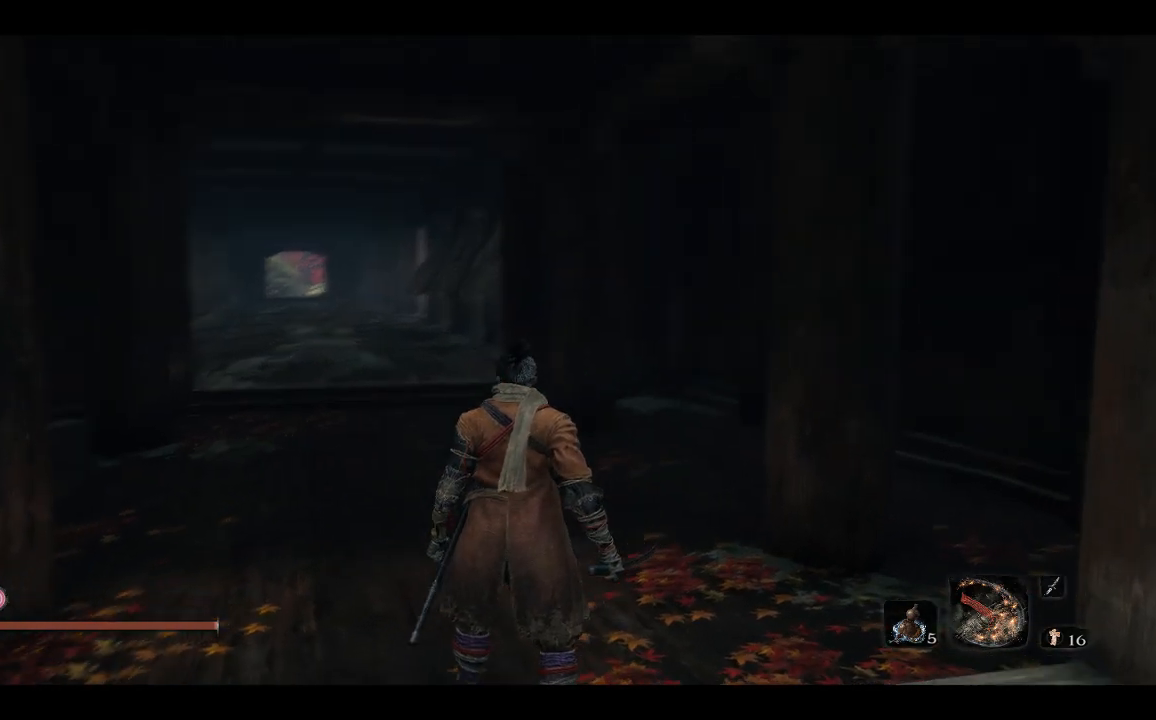
{"dt_ms": 500, "buttons": [], "left_stick": "center", "right_stick": "center", "events": [[233, "right_stick", "center"]]}
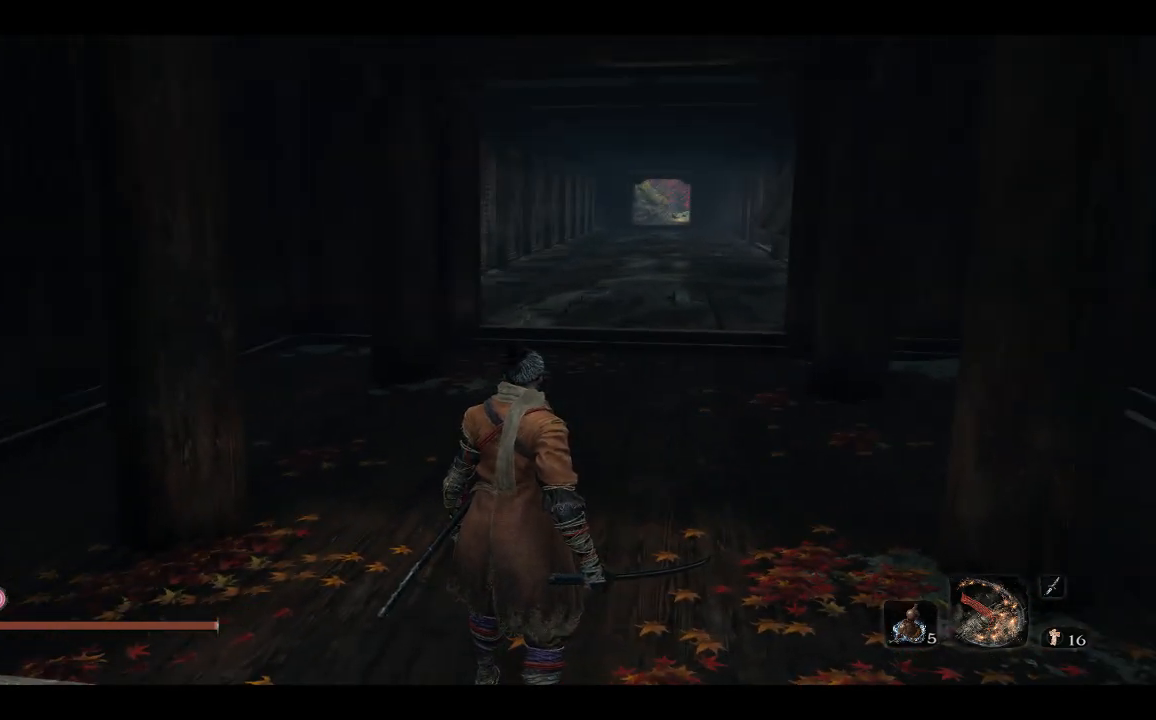
{"dt_ms": 500, "buttons": [], "left_stick": "center", "right_stick": "center", "events": [[50, "right_stick", "up-right"], [283, "right_stick", "center"]]}
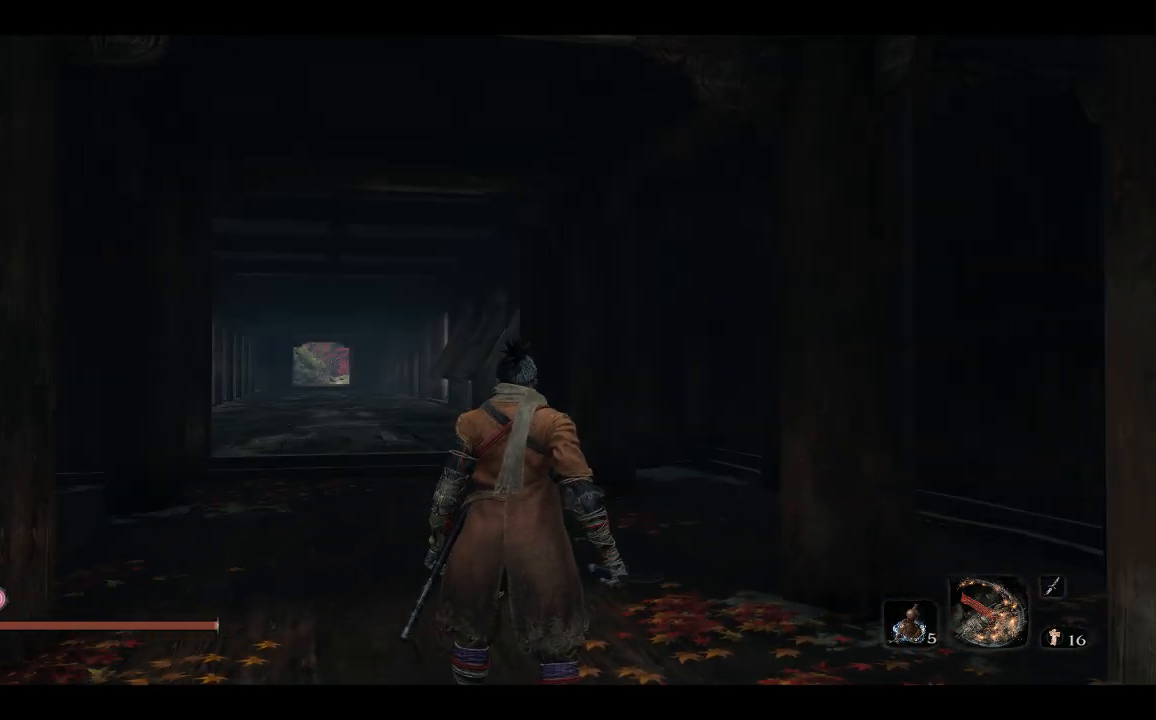
{"dt_ms": 500, "buttons": [], "left_stick": "center", "right_stick": "left", "events": [[300, "right_stick", "left"]]}
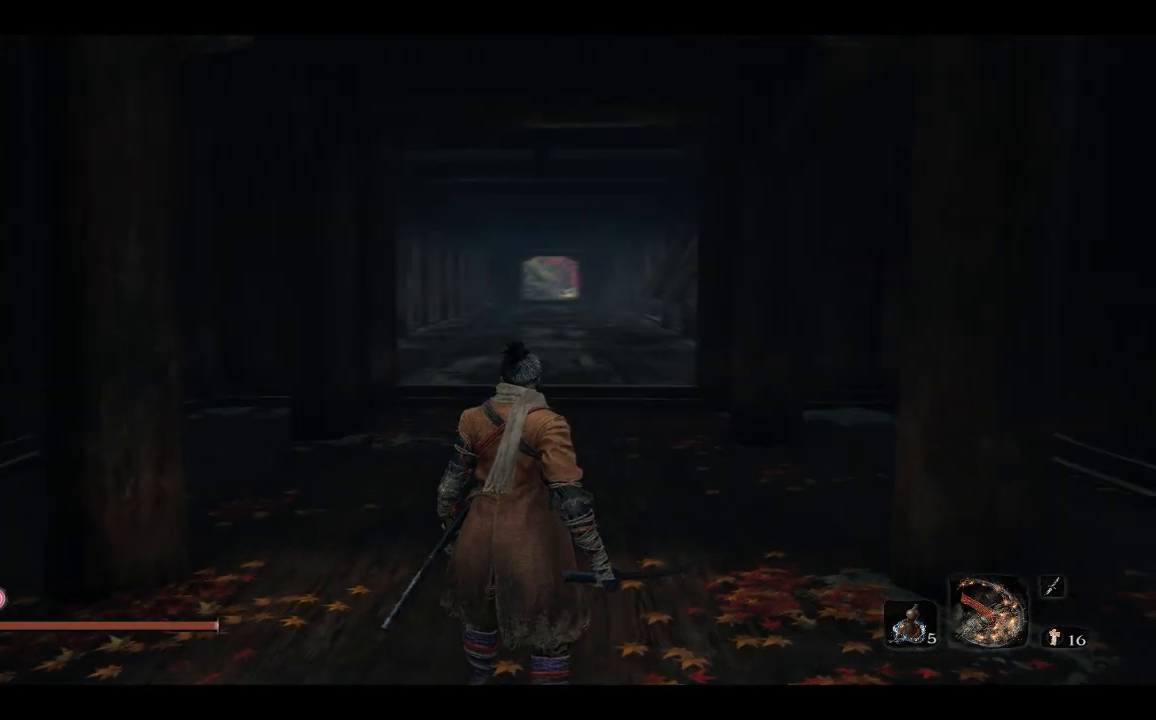
{"dt_ms": 500, "buttons": [], "left_stick": "center", "right_stick": "center", "events": [[33, "right_stick", "center"]]}
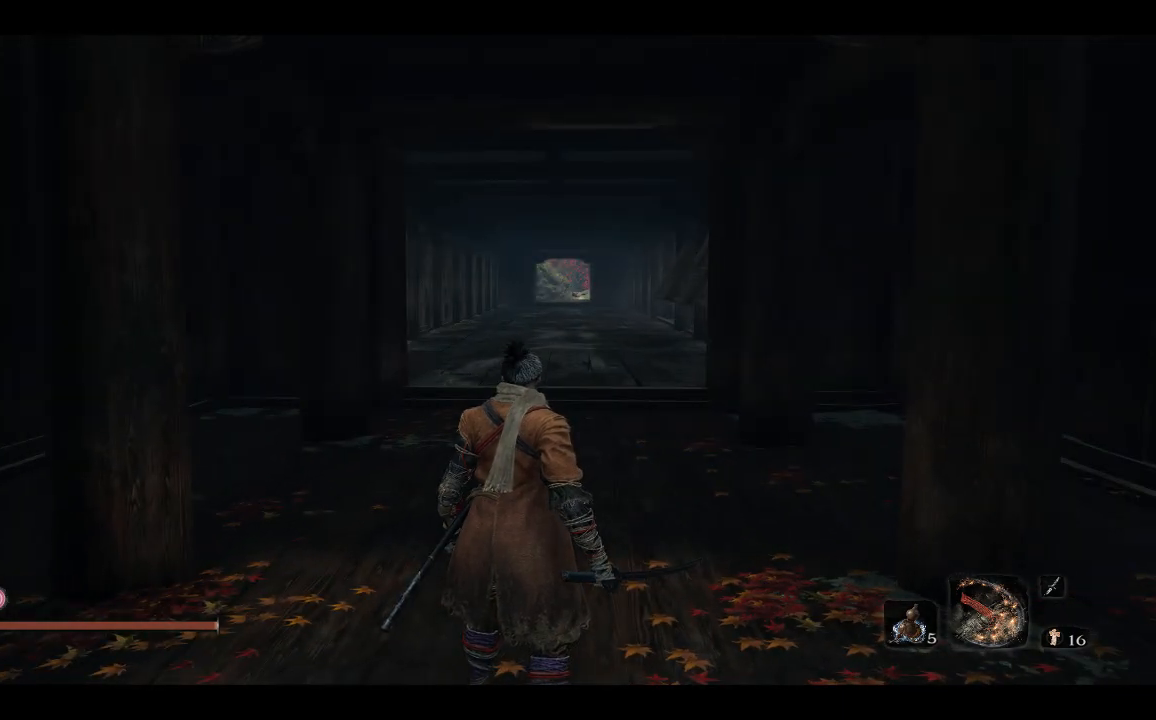
{"dt_ms": 500, "buttons": [], "left_stick": "center", "right_stick": "center", "events": [[233, "right_stick", "up"], [450, "right_stick", "center"]]}
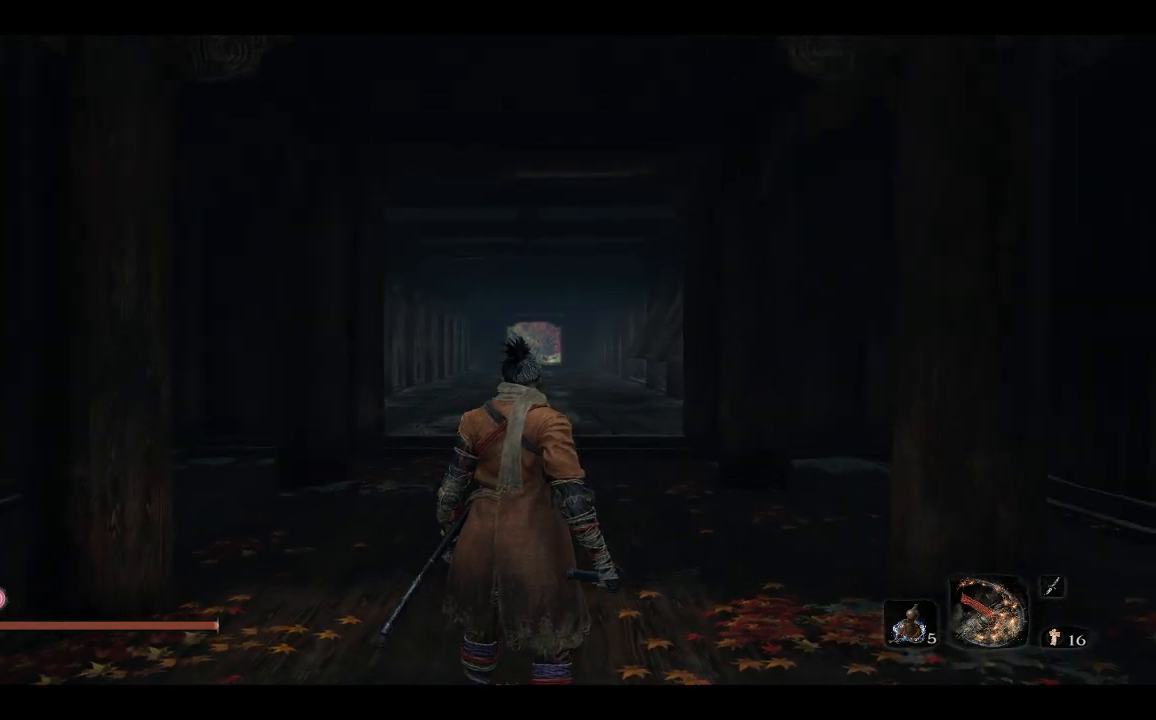
{"dt_ms": 500, "buttons": [], "left_stick": "down-right", "right_stick": "center", "events": [[500, "left_stick", "down-right"]]}
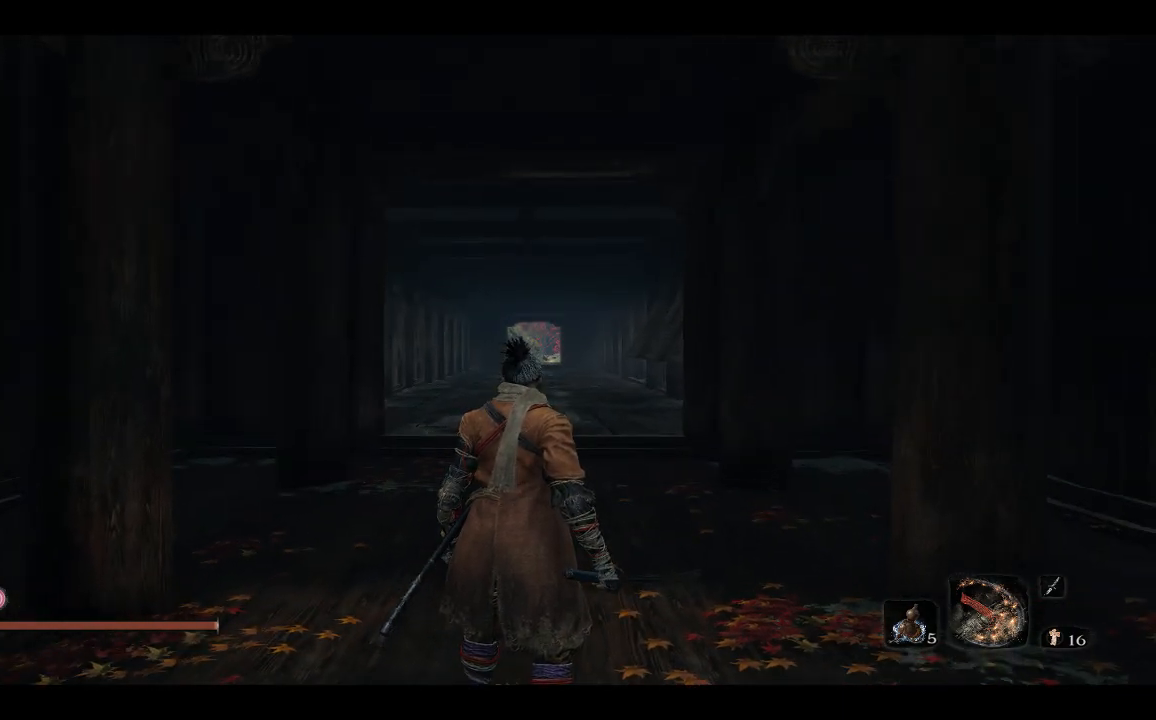
{"dt_ms": 500, "buttons": [], "left_stick": "center", "right_stick": "center", "events": [[133, "left_stick", "center"]]}
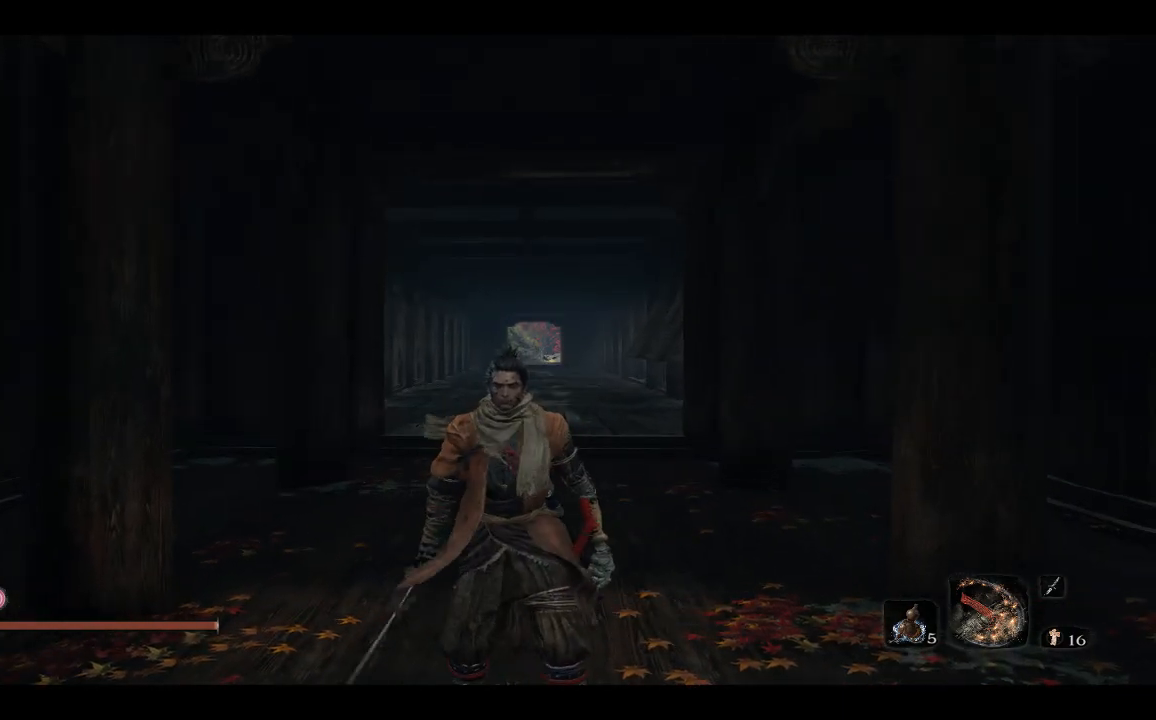
{"dt_ms": 500, "buttons": [], "left_stick": "center", "right_stick": "up", "events": [[100, "right_stick", "up"]]}
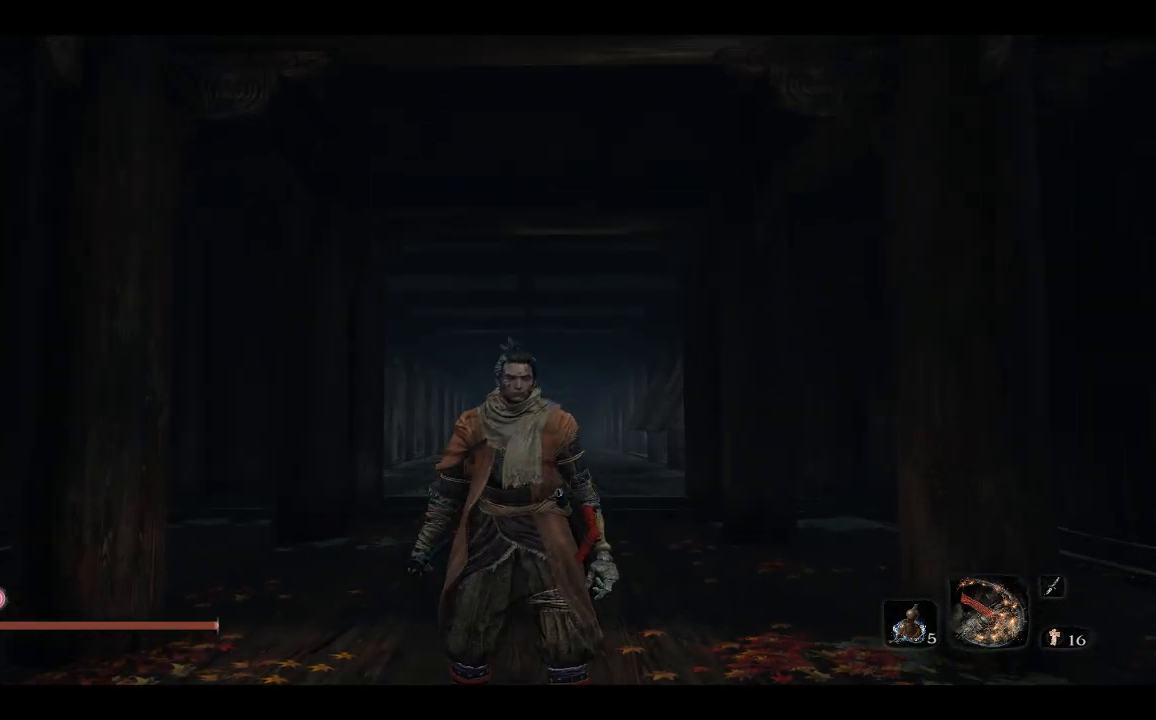
{"dt_ms": 500, "buttons": [], "left_stick": "center", "right_stick": "up", "events": []}
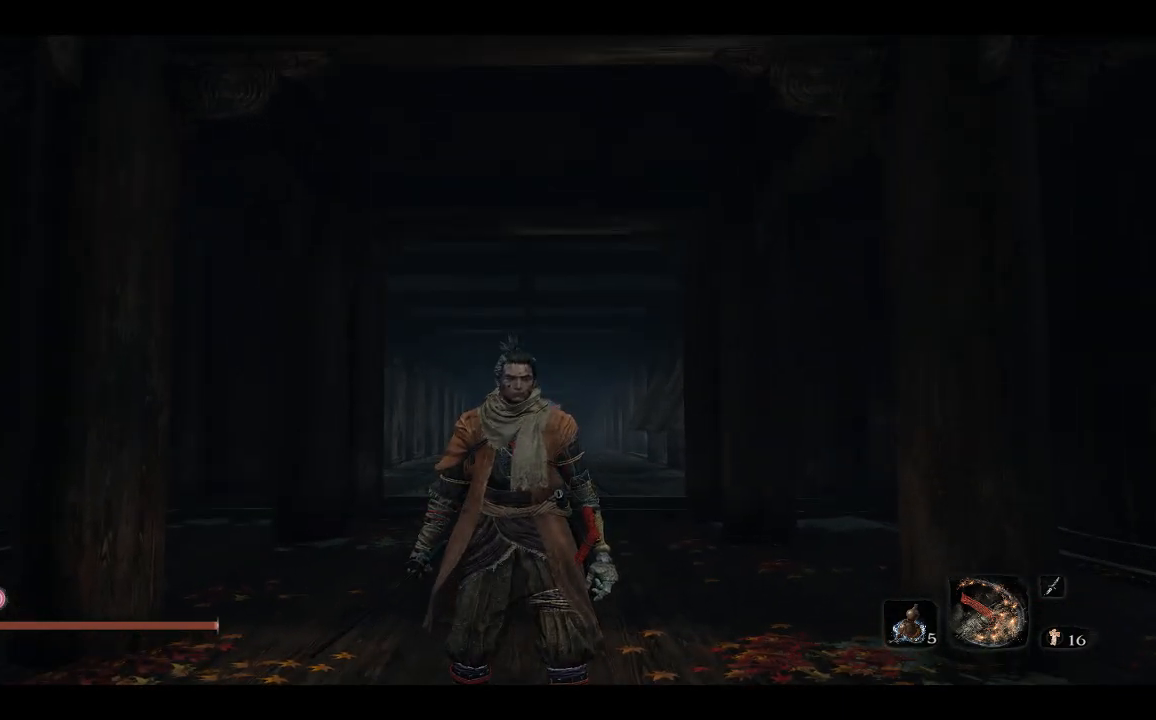
{"dt_ms": 500, "buttons": [], "left_stick": "center", "right_stick": "center", "events": [[433, "right_stick", "center"]]}
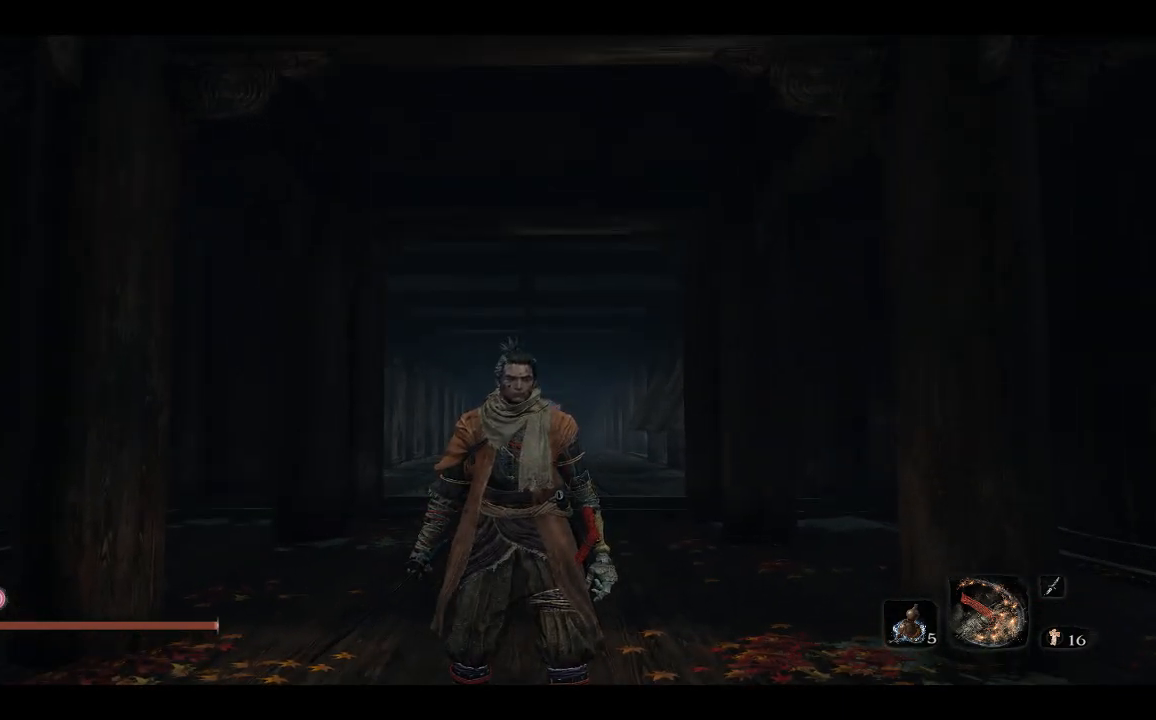
{"dt_ms": 500, "buttons": [], "left_stick": "up", "right_stick": "center", "events": [[133, "right_stick", "down"], [233, "left_stick", "up"], [317, "right_stick", "center"]]}
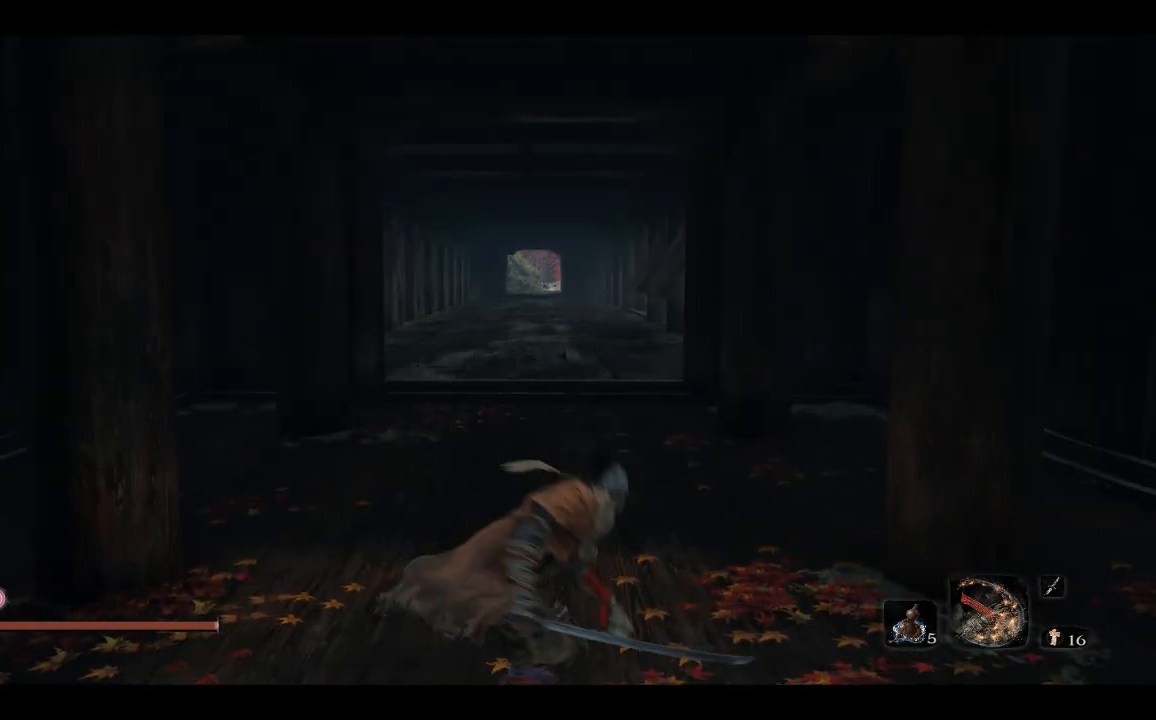
{"dt_ms": 500, "buttons": [], "left_stick": "center", "right_stick": "center", "events": [[33, "left_stick", "center"]]}
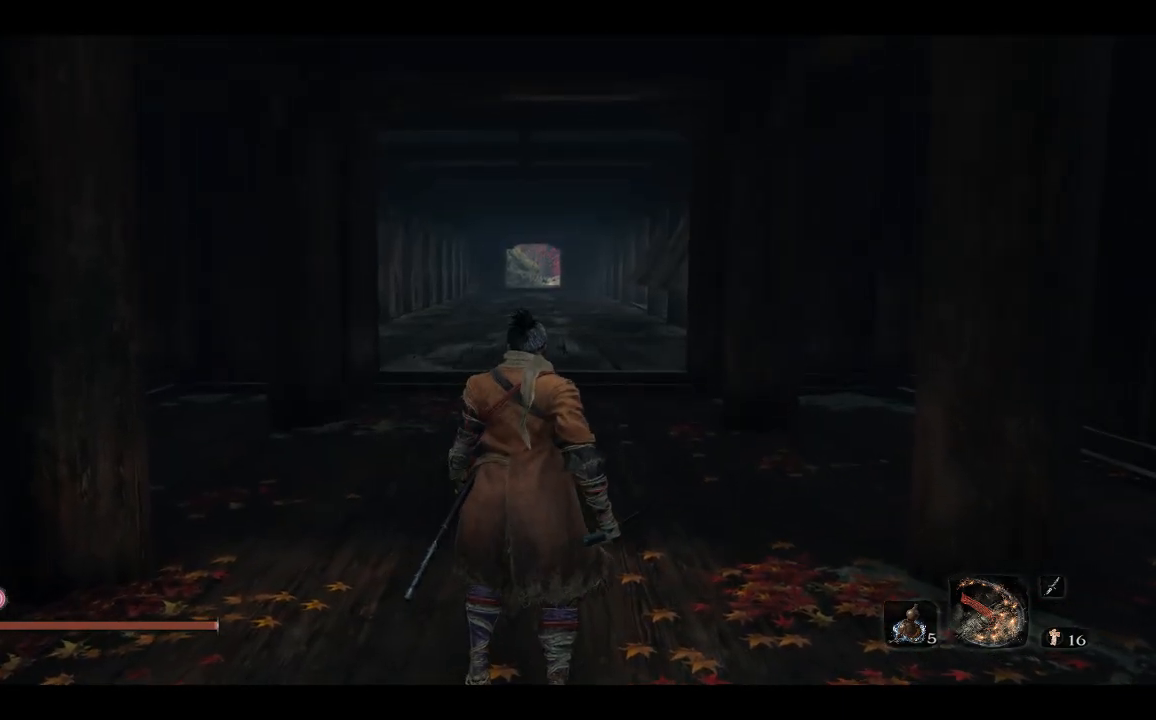
{"dt_ms": 500, "buttons": [], "left_stick": "up", "right_stick": "center", "events": [[133, "left_stick", "up"], [333, "right_stick", "right"], [417, "right_stick", "center"]]}
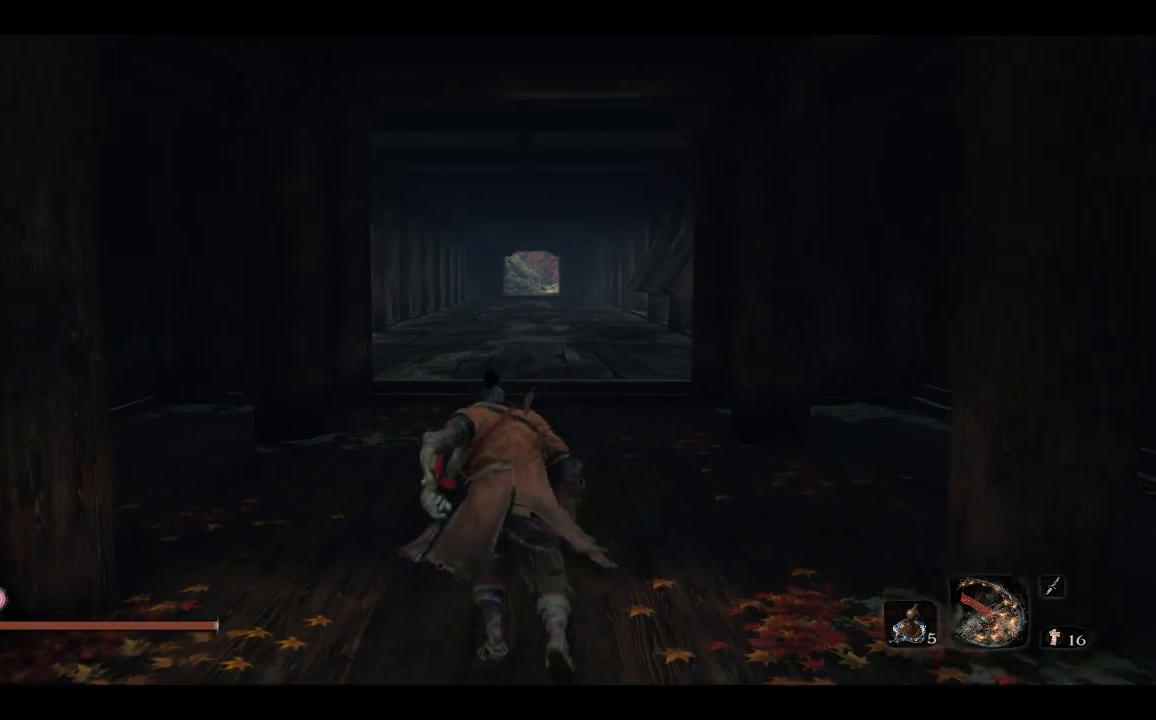
{"dt_ms": 500, "buttons": [], "left_stick": "up", "right_stick": "center", "events": [[183, "right_stick", "right"], [333, "right_stick", "center"]]}
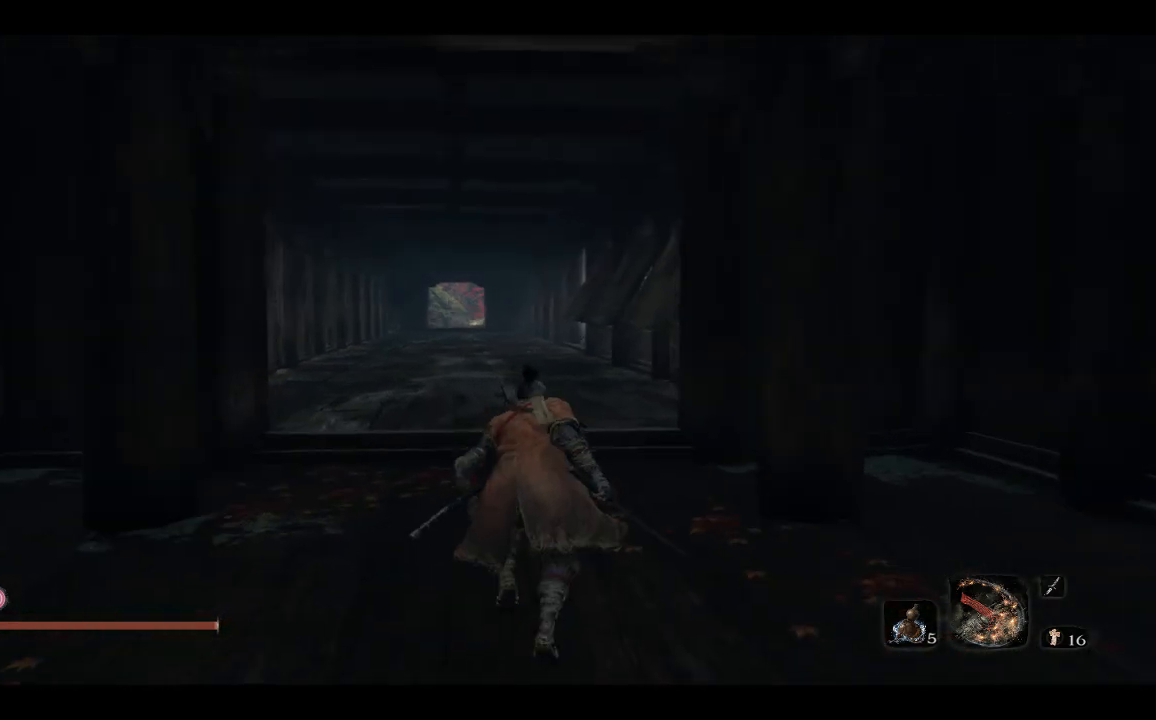
{"dt_ms": 500, "buttons": ["B"], "left_stick": "up", "right_stick": "center", "events": [[217, "B", "down"]]}
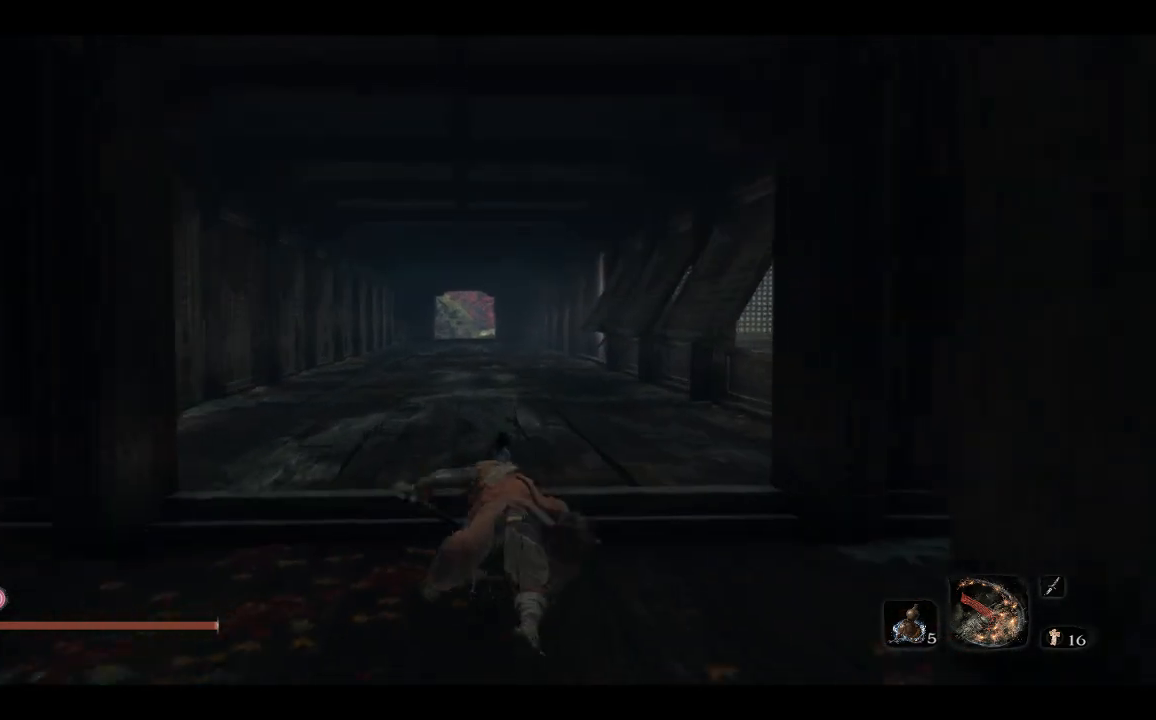
{"dt_ms": 500, "buttons": ["B"], "left_stick": "up", "right_stick": "center", "events": []}
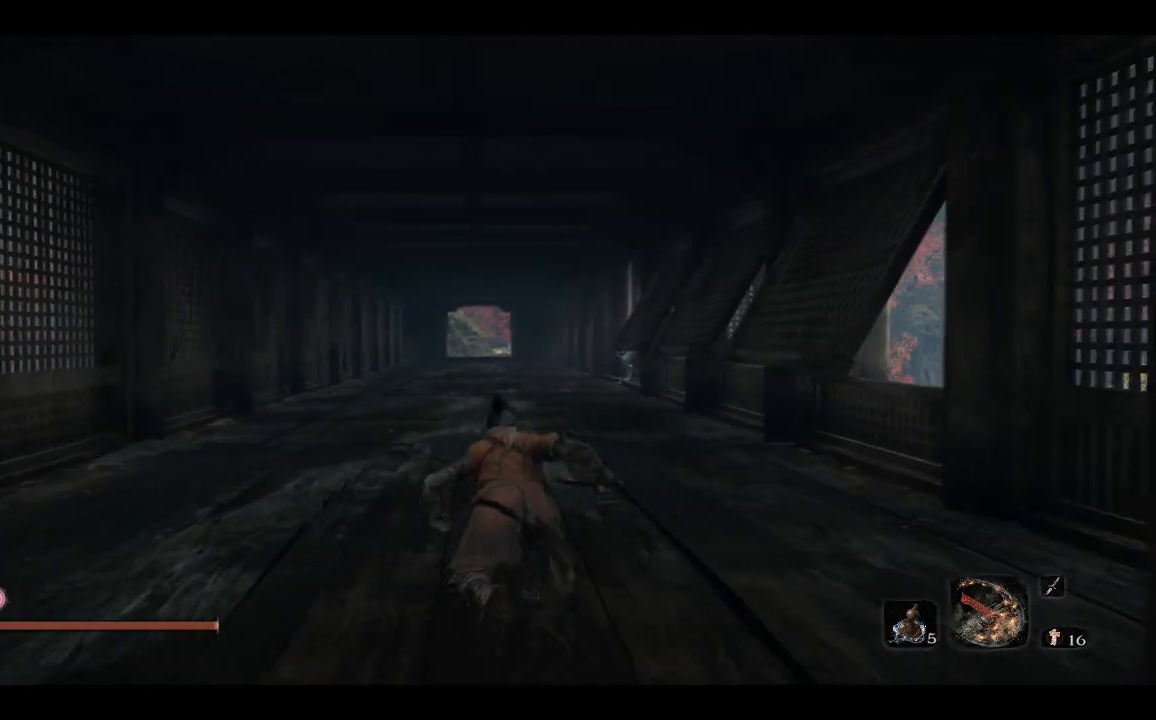
{"dt_ms": 500, "buttons": ["B"], "left_stick": "up", "right_stick": "center", "events": []}
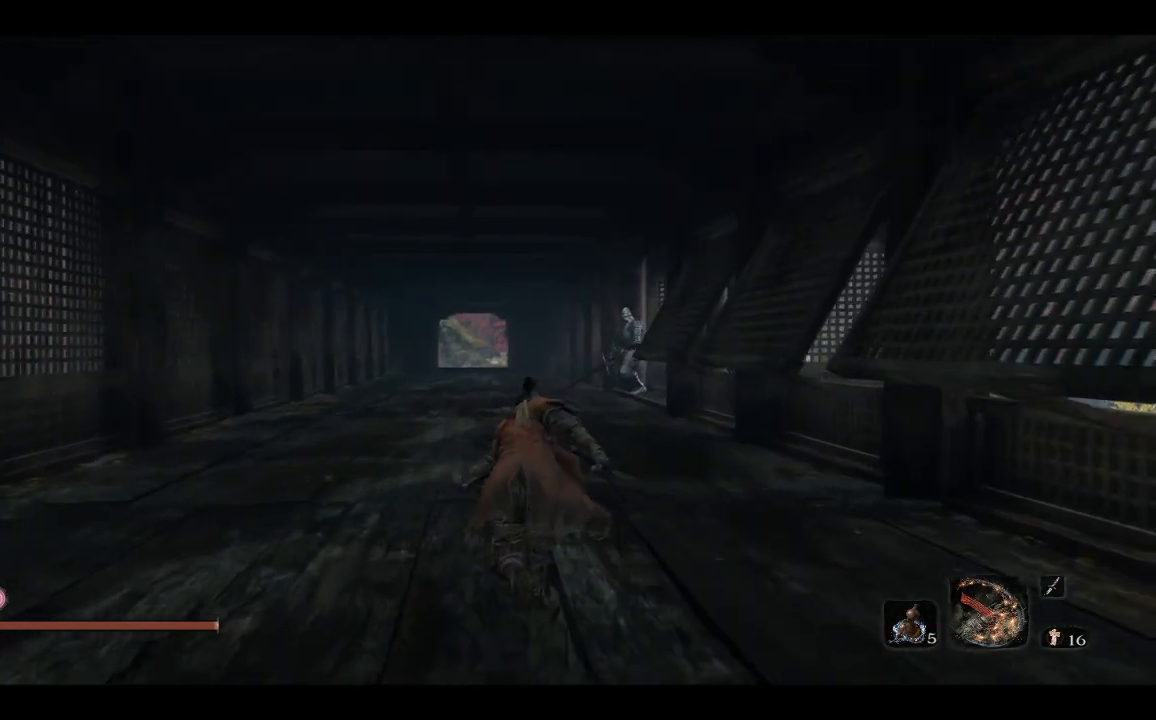
{"dt_ms": 500, "buttons": ["B"], "left_stick": "up", "right_stick": "center", "events": []}
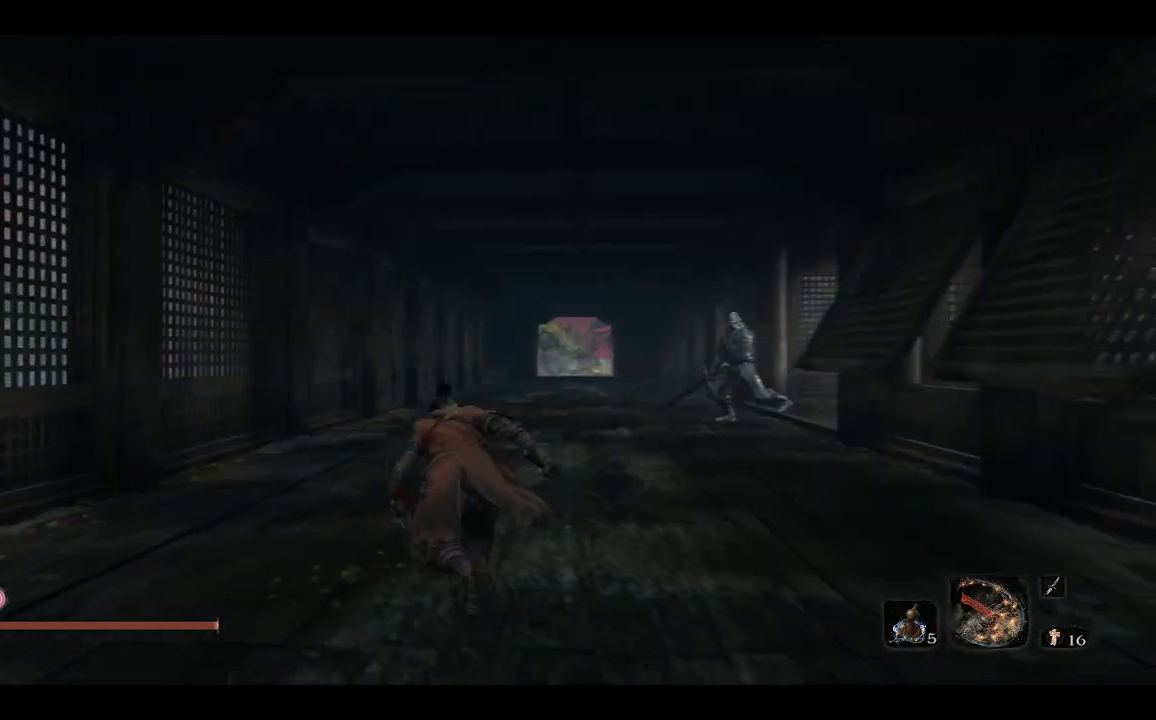
{"dt_ms": 500, "buttons": ["R3"], "left_stick": "up", "right_stick": "center", "events": [[17, "B", "up"], [383, "R3", "down"]]}
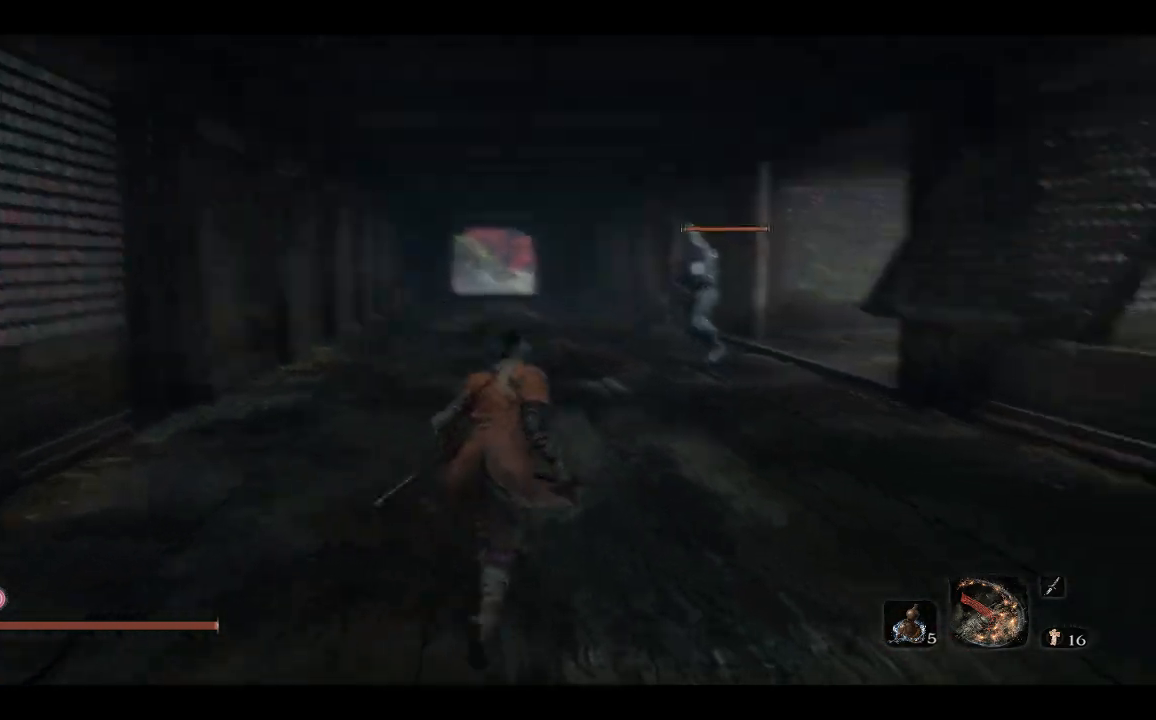
{"dt_ms": 500, "buttons": [], "left_stick": "up", "right_stick": "center", "events": [[67, "R3", "up"]]}
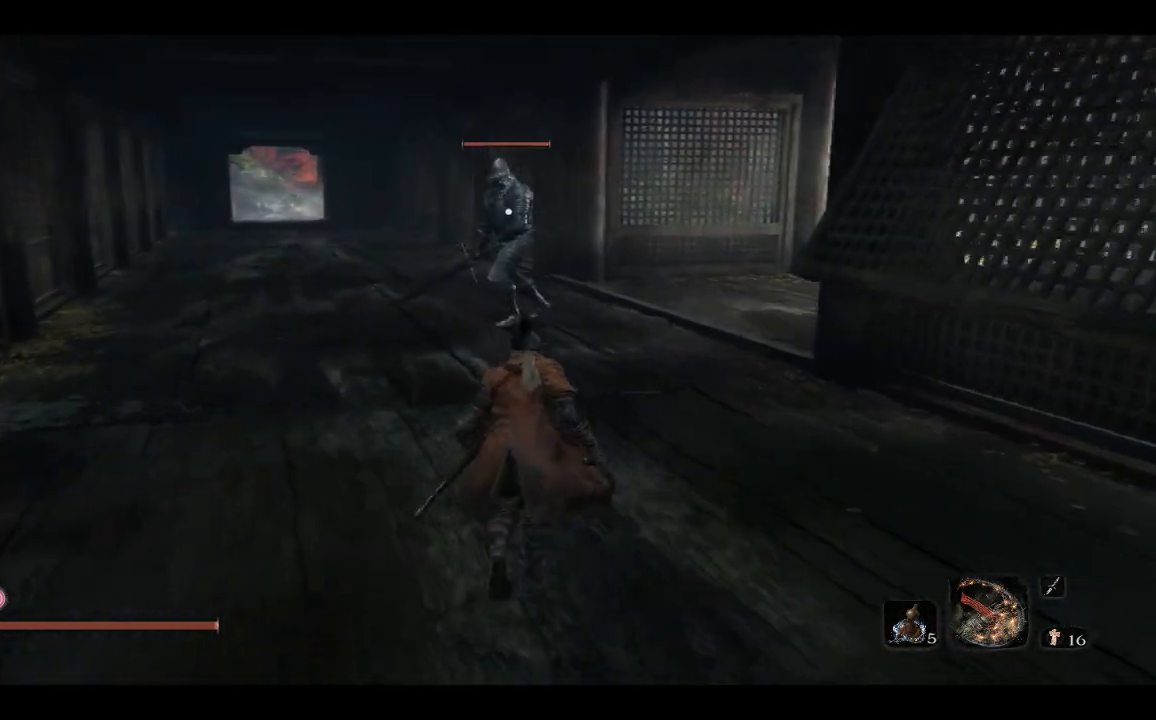
{"dt_ms": 500, "buttons": [], "left_stick": "up", "right_stick": "center", "events": []}
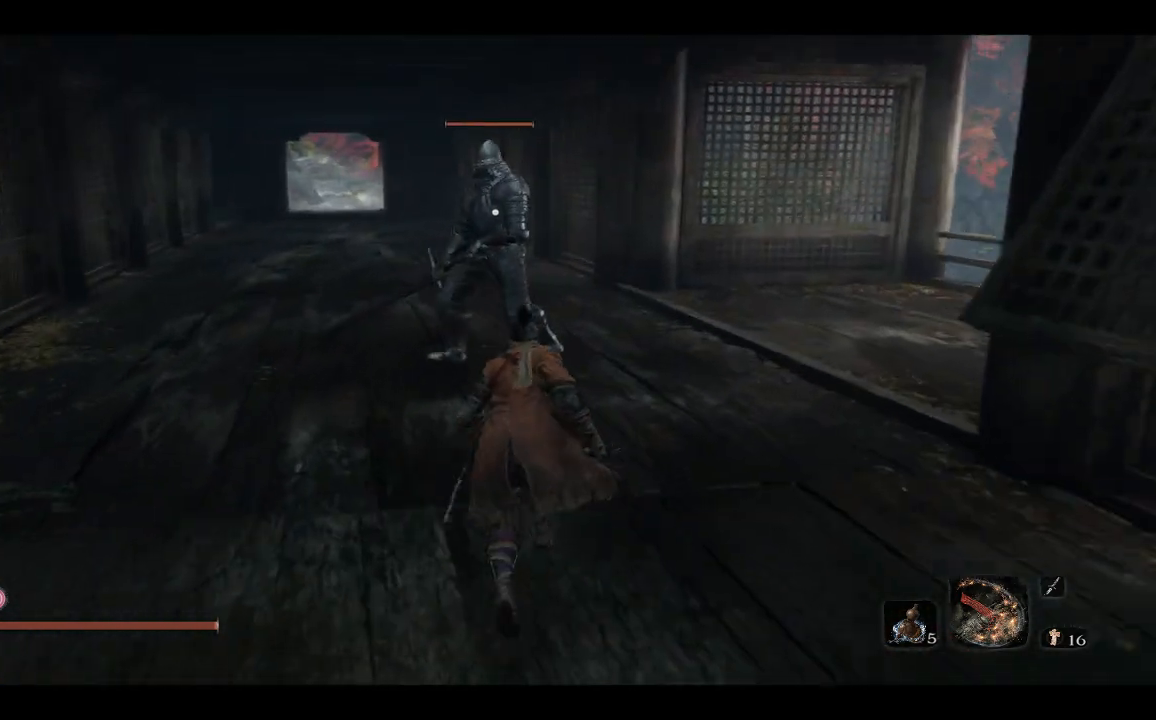
{"dt_ms": 500, "buttons": [], "left_stick": "up", "right_stick": "center", "events": [[267, "R1", "down"], [450, "R1", "up"]]}
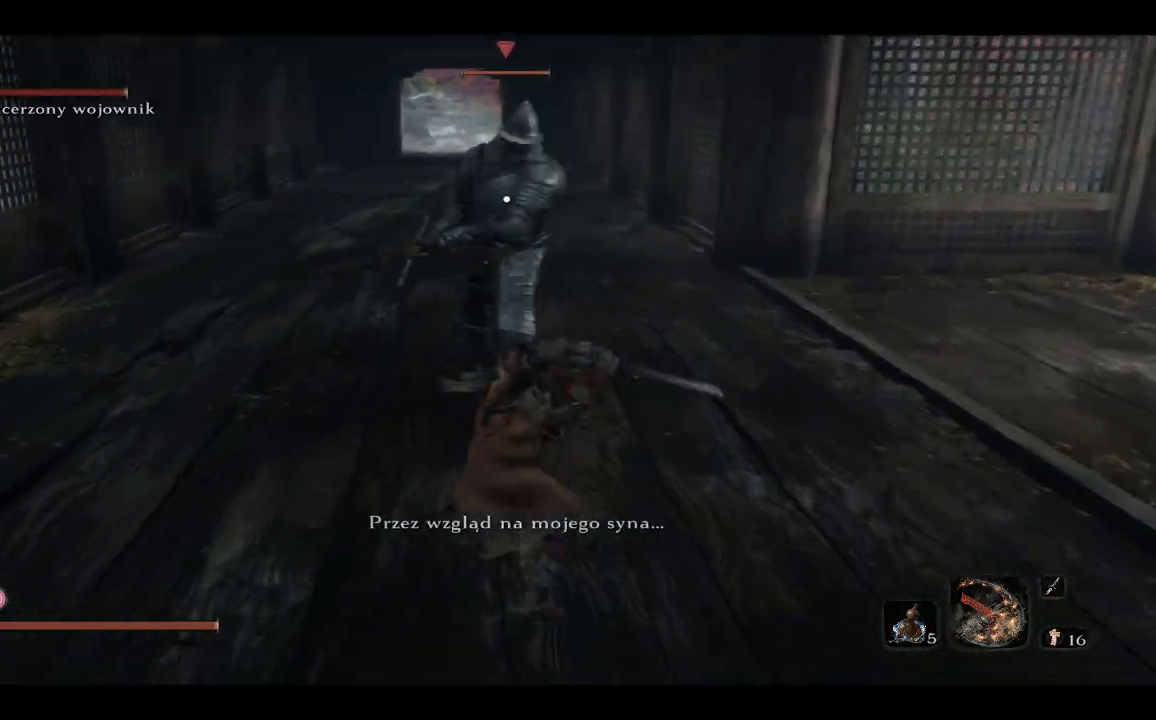
{"dt_ms": 1000, "buttons": ["L1"], "left_stick": "up", "right_stick": "center"}
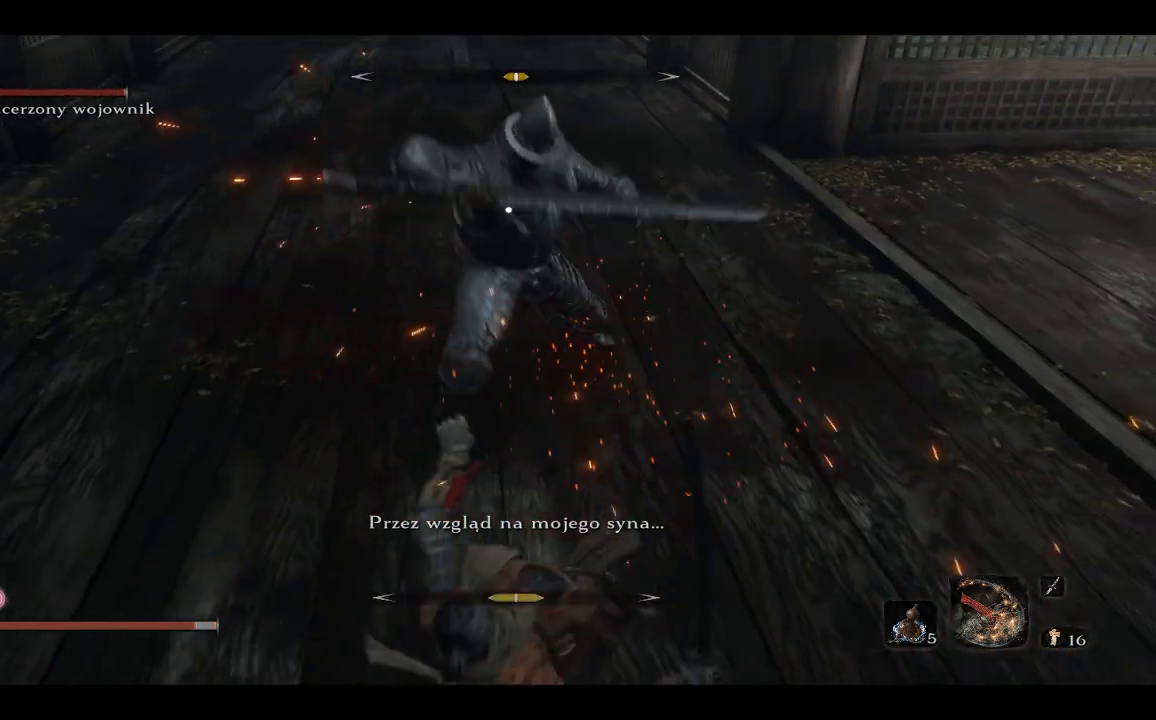
{"dt_ms": 500, "buttons": ["L1"], "left_stick": "down", "right_stick": "center", "events": [[83, "L1", "up"], [233, "left_stick", "down"], [267, "L1", "down"]]}
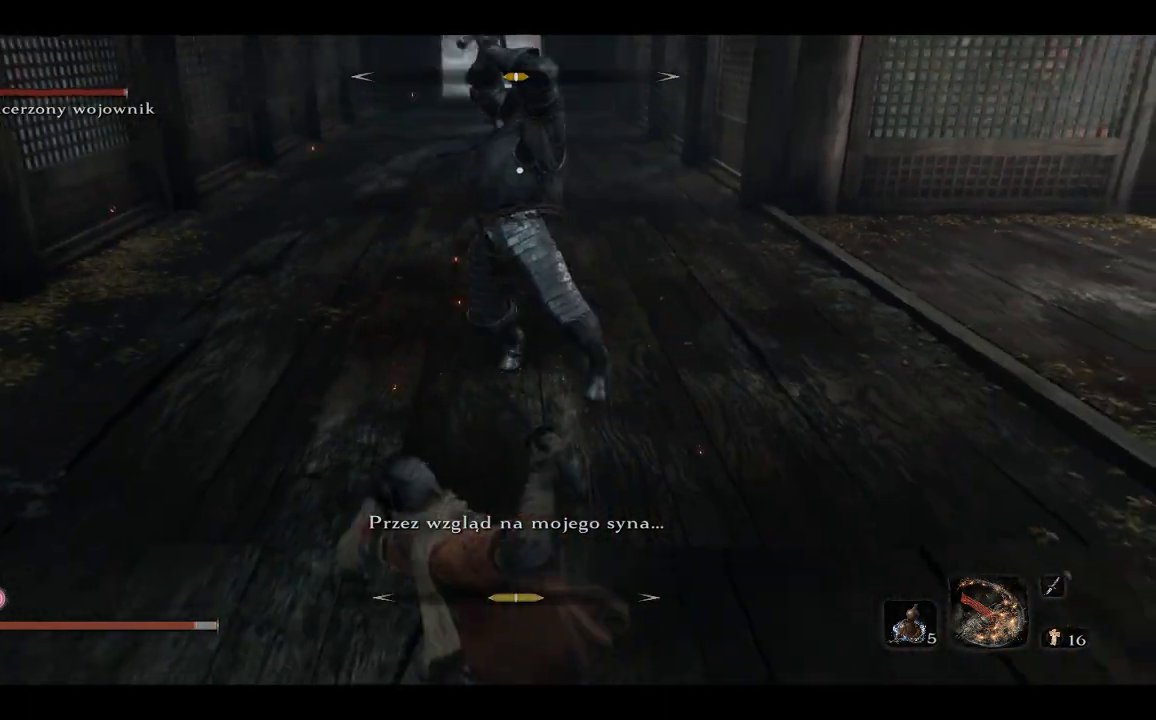
{"dt_ms": 1000, "buttons": [], "left_stick": "down", "right_stick": "center"}
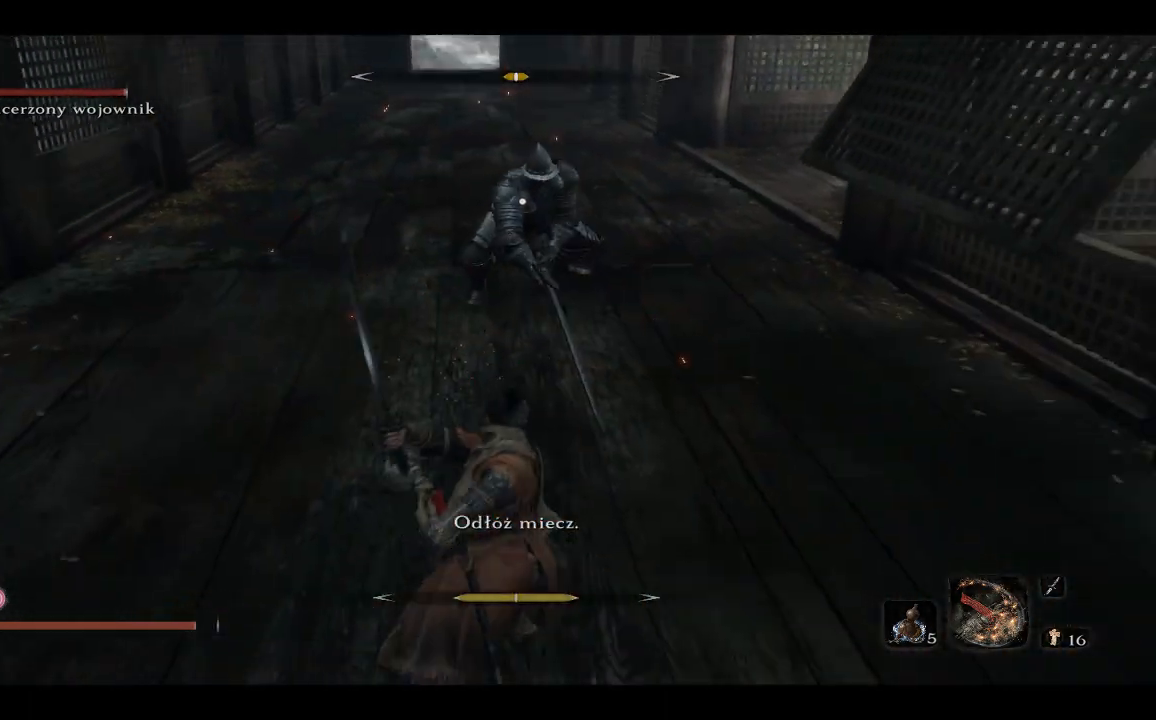
{"dt_ms": 500, "buttons": [], "left_stick": "down", "right_stick": "center", "events": []}
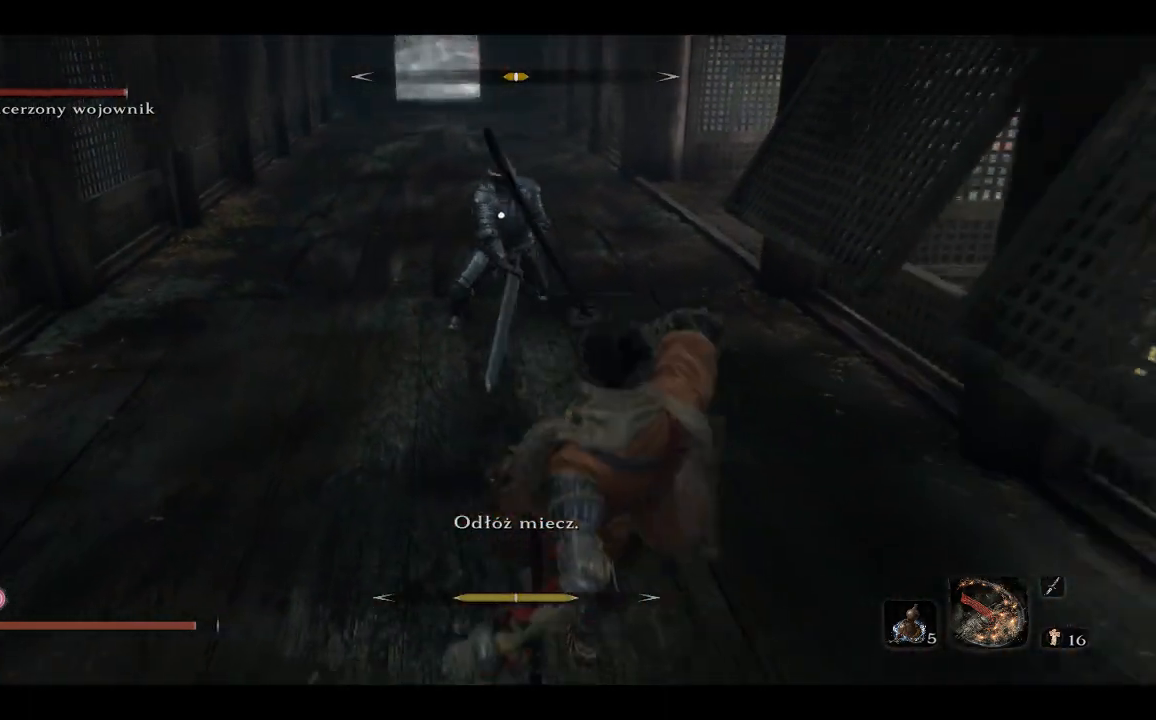
{"dt_ms": 500, "buttons": [], "left_stick": "up", "right_stick": "center", "events": [[50, "left_stick", "center"], [250, "left_stick", "up"]]}